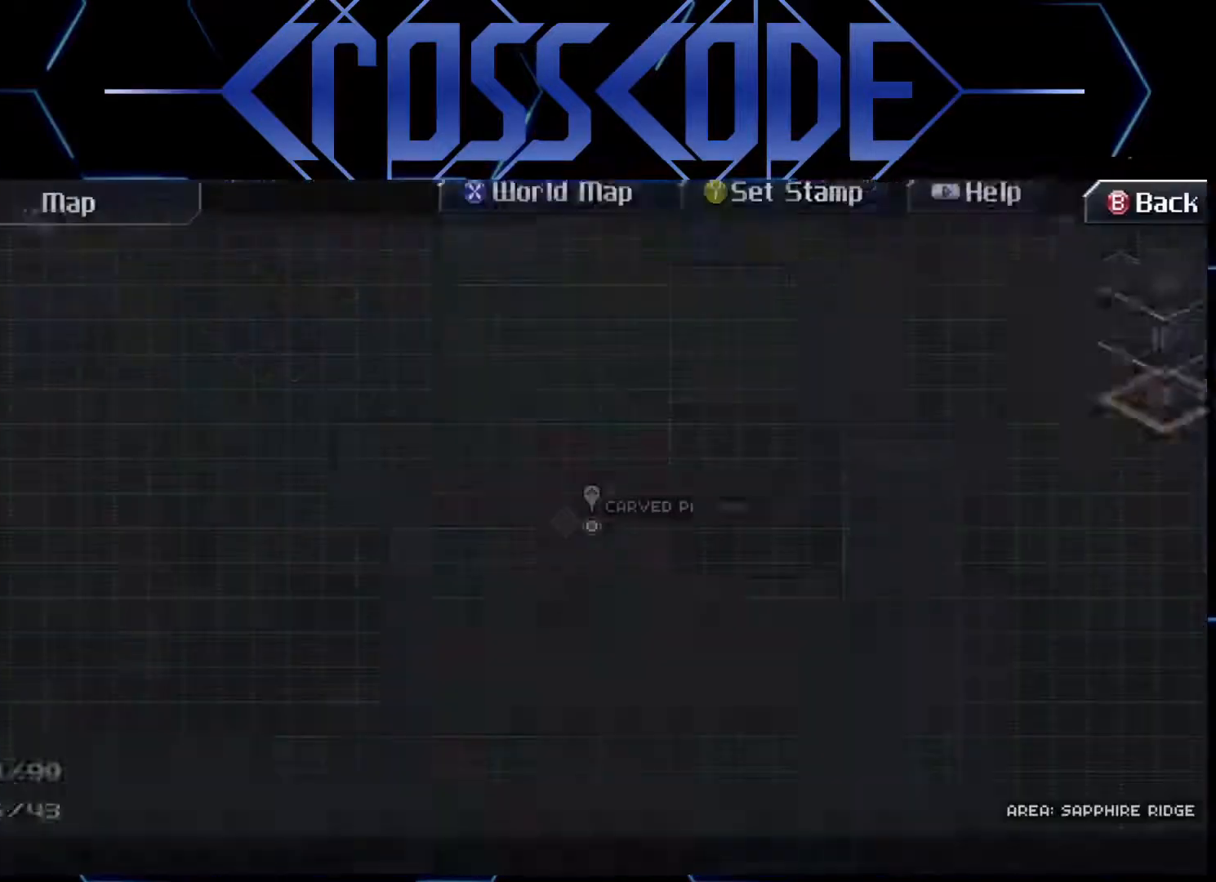
Gameplay with a controller (Xbox layout); each line is a JSON object with the inputs held at the frame after it. "events" lists button and stick changes between this image and that frame as [ms after this image, input, new state], when the widget could be followed in between.
{"buttons": [], "left_stick": "center", "right_stick": "center", "events": [[200, "L2", "up"], [350, "B", "down"], [433, "B", "up"]]}
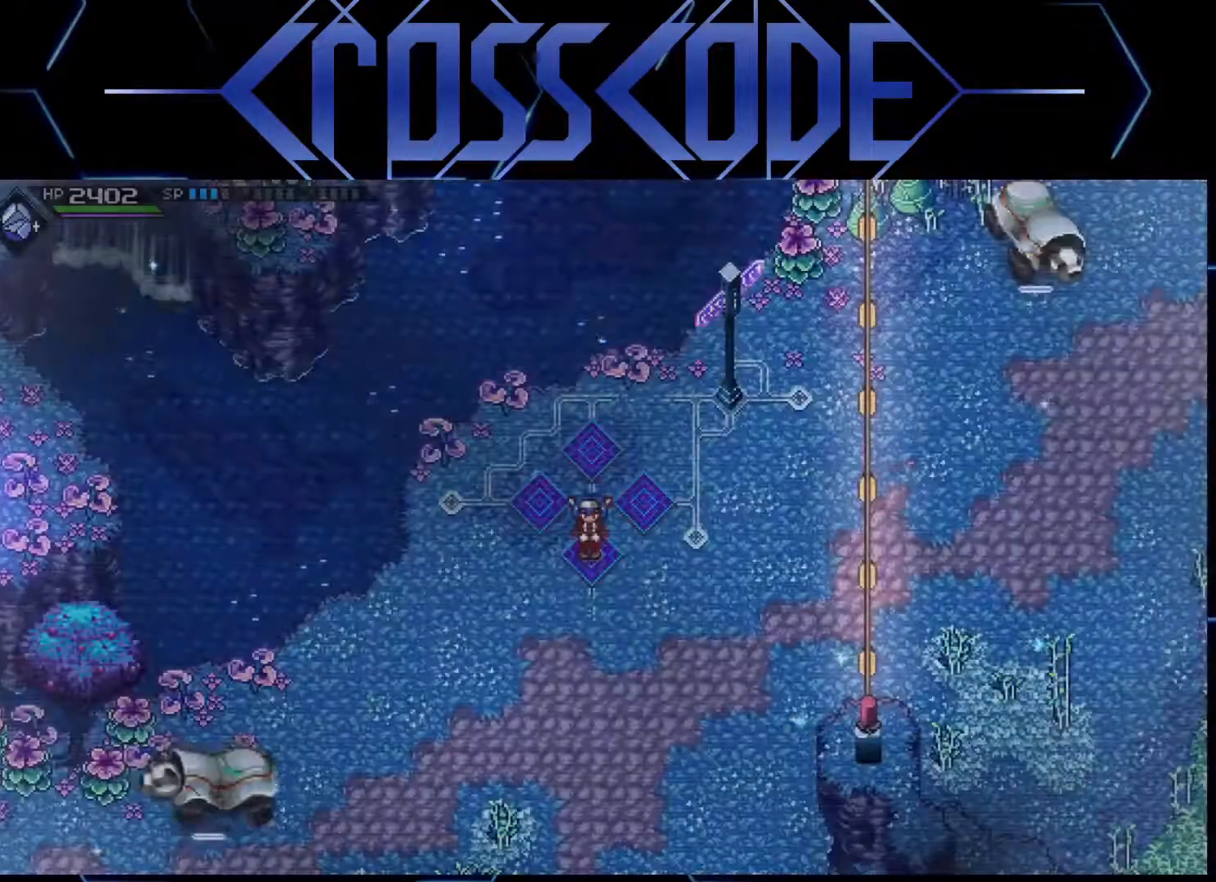
{"buttons": [], "left_stick": "center", "right_stick": "center", "events": [[133, "DPAD_UP", "down"], [250, "DPAD_UP", "up"]]}
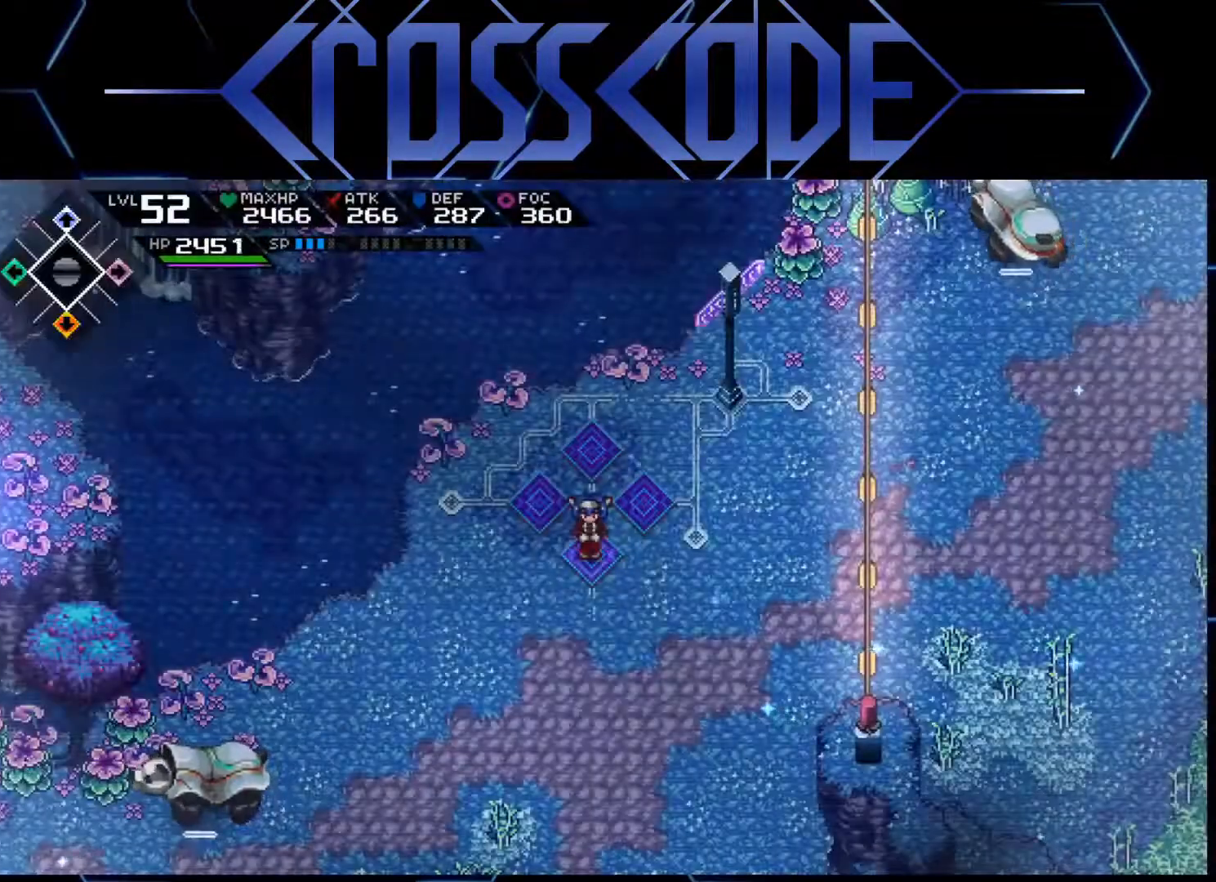
{"buttons": [], "left_stick": "center", "right_stick": "center", "events": []}
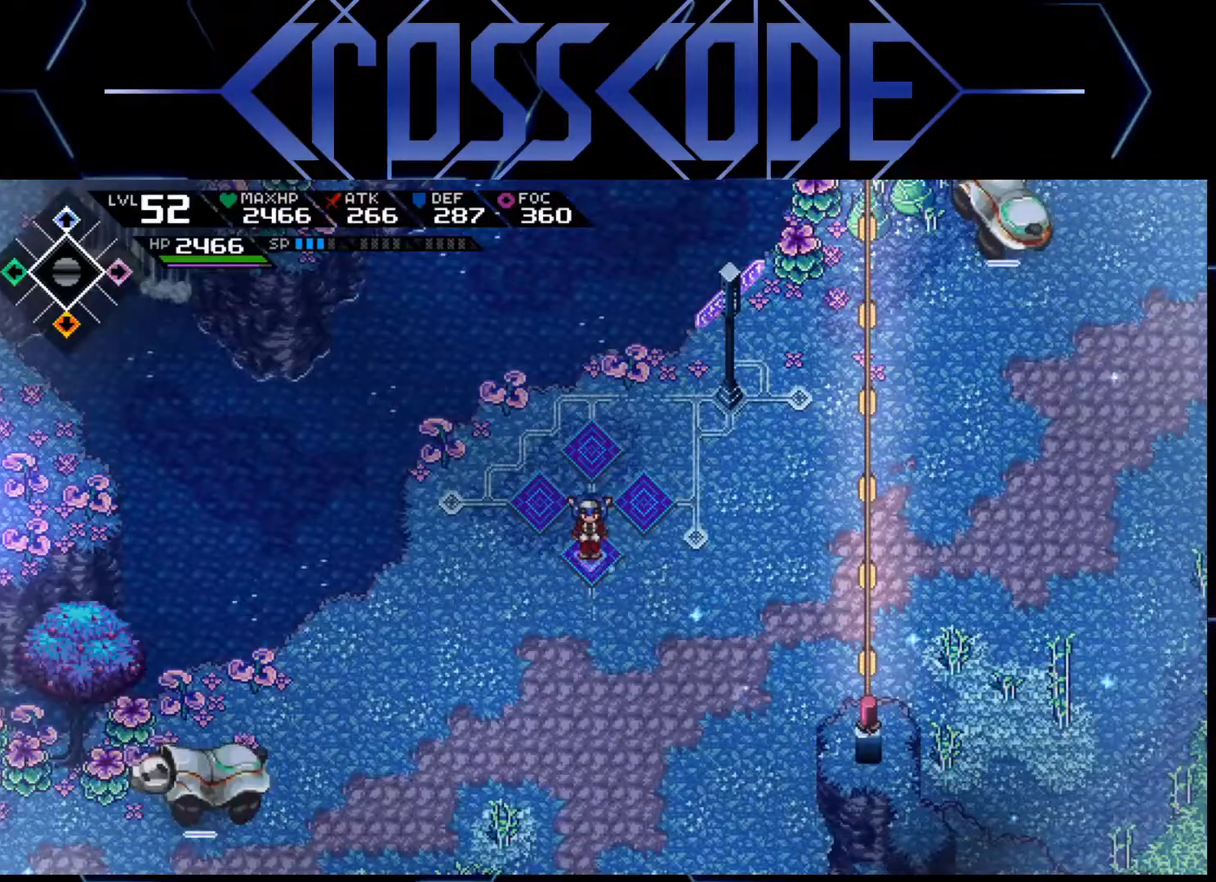
{"buttons": [], "left_stick": "center", "right_stick": "center", "events": [[167, "DPAD_UP", "down"], [250, "DPAD_UP", "up"]]}
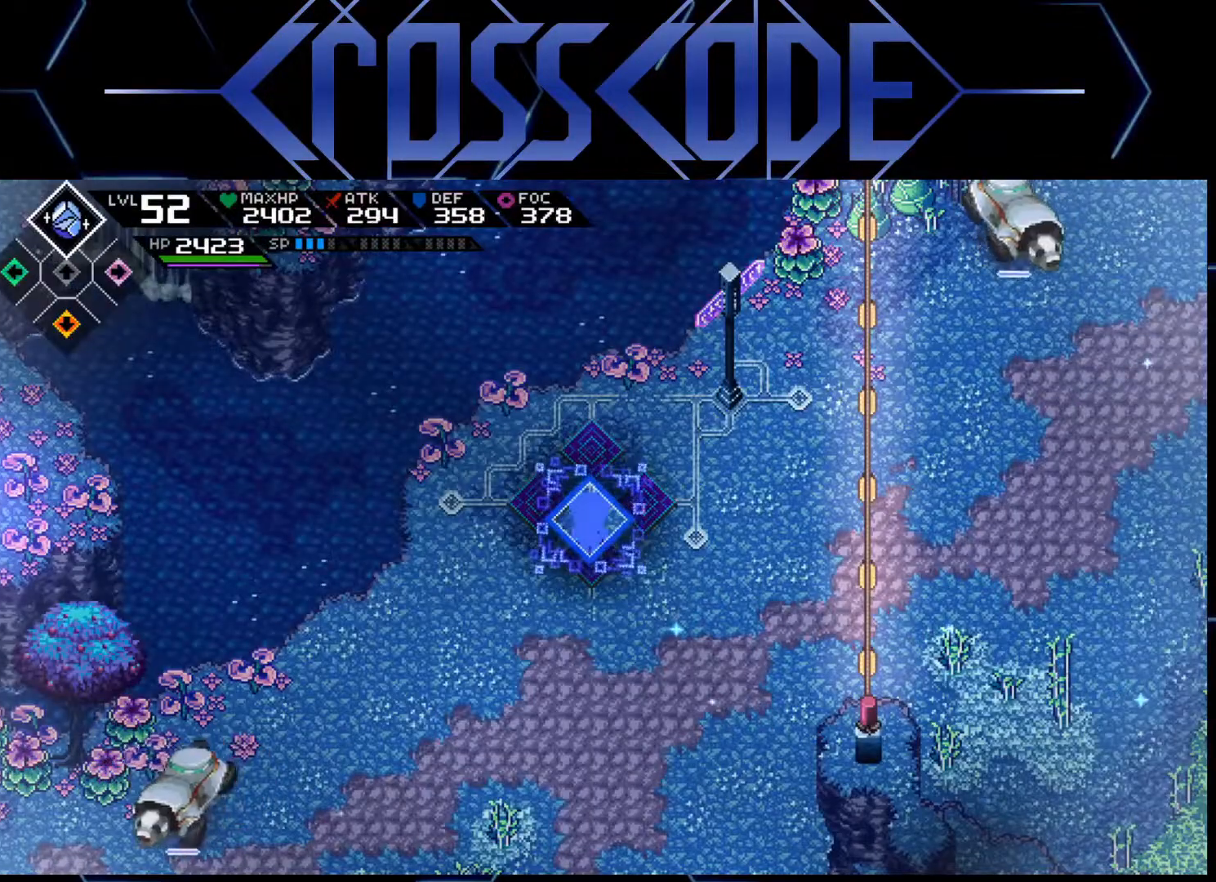
{"buttons": [], "left_stick": "center", "right_stick": "center", "events": []}
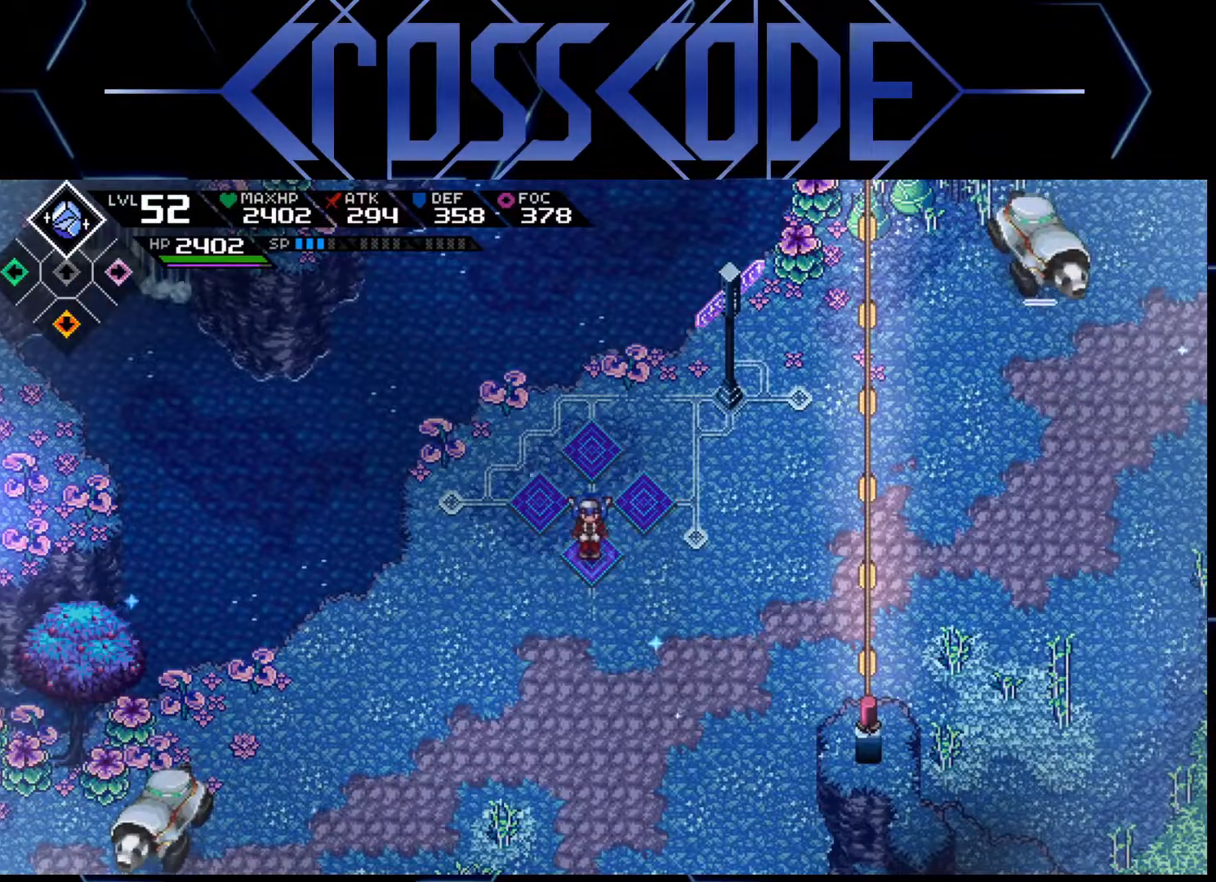
{"buttons": [], "left_stick": "center", "right_stick": "center", "events": [[50, "DPAD_UP", "down"], [133, "DPAD_UP", "up"]]}
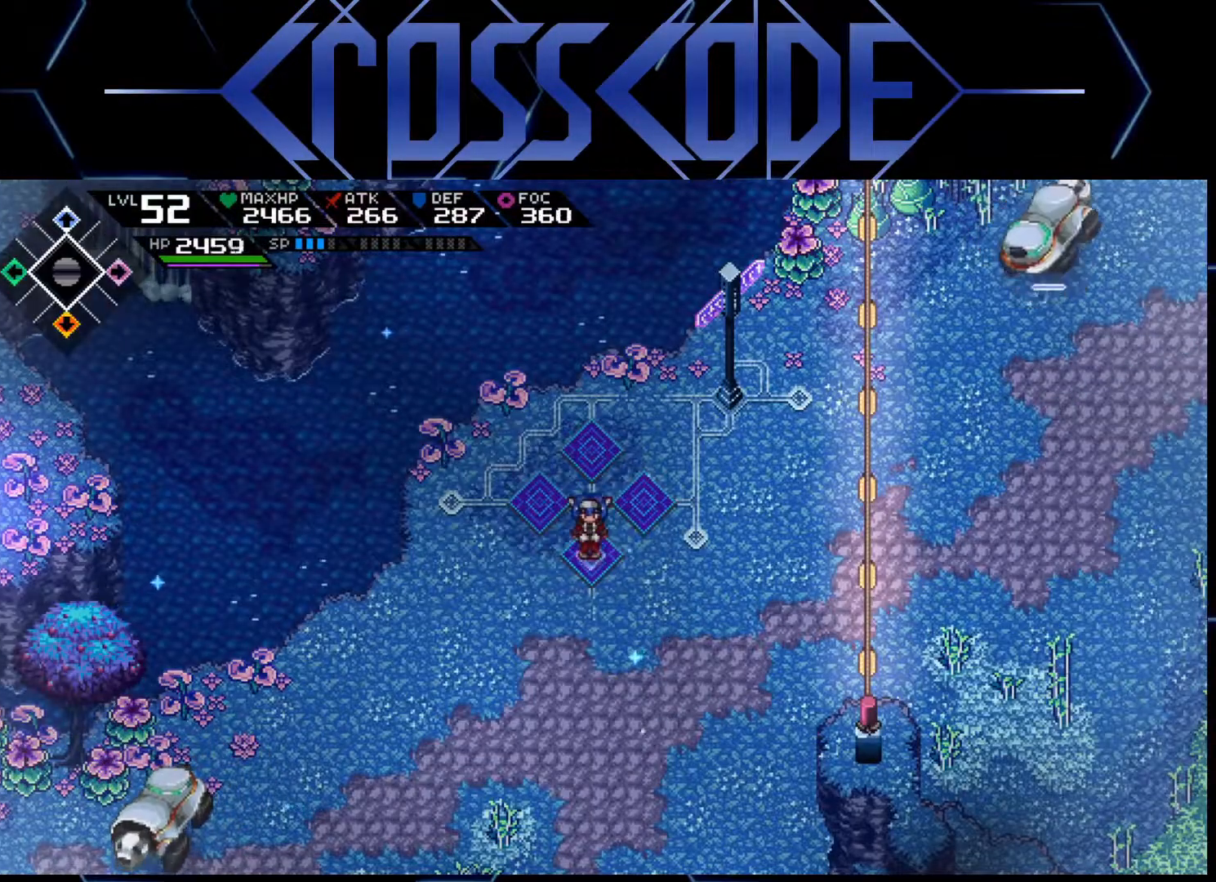
{"buttons": [], "left_stick": "center", "right_stick": "center", "events": [[17, "SELECT", "down"], [100, "SELECT", "up"]]}
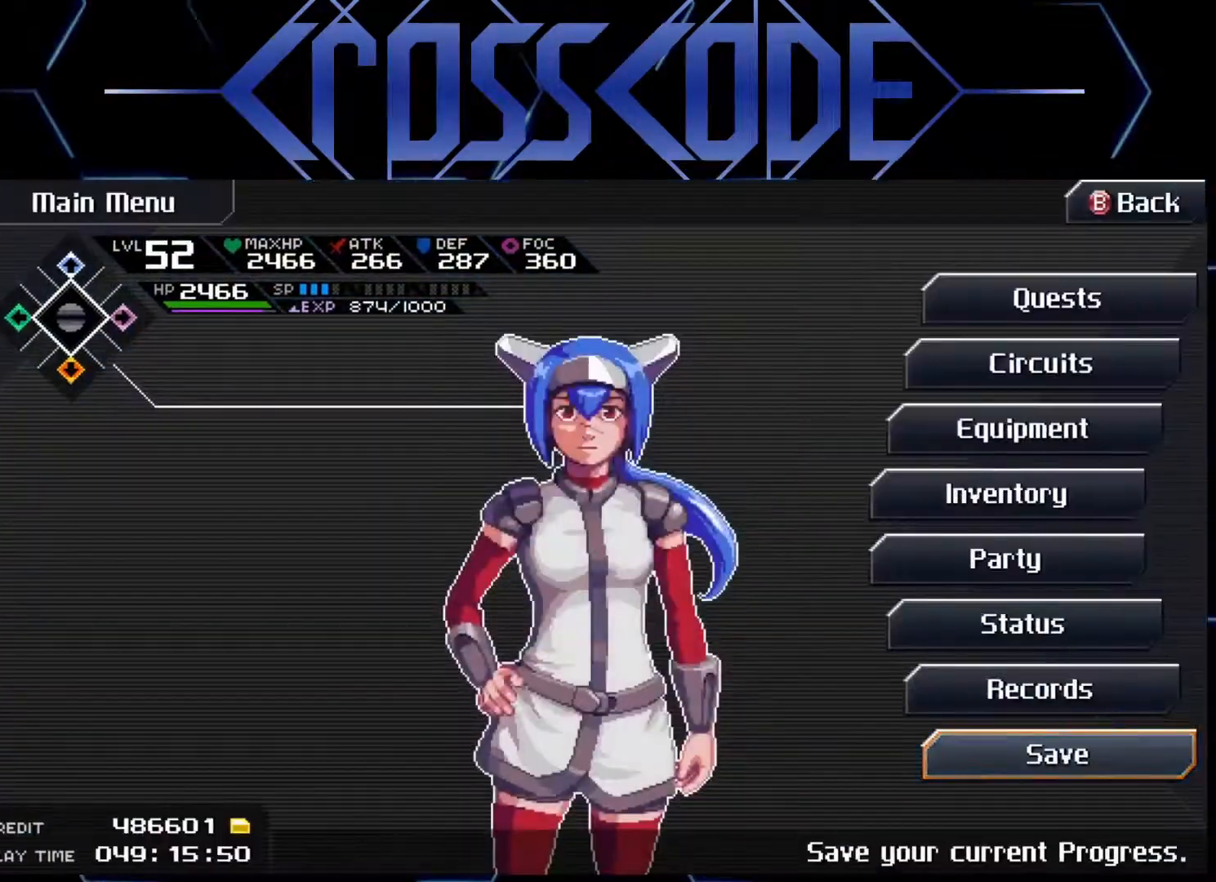
{"buttons": ["DPAD_DOWN"], "left_stick": "center", "right_stick": "center", "events": [[17, "DPAD_UP", "down"], [117, "DPAD_UP", "up"], [417, "DPAD_DOWN", "down"]]}
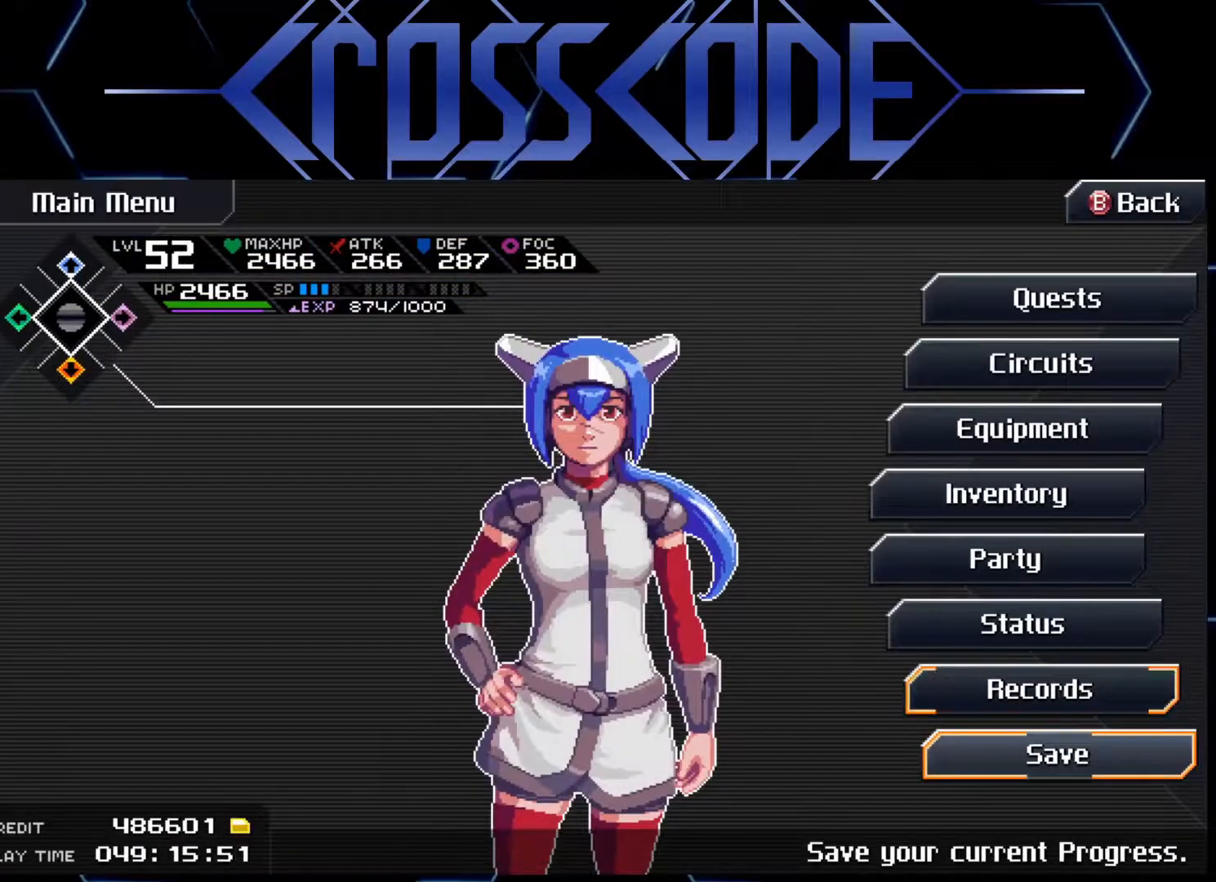
{"buttons": [], "left_stick": "center", "right_stick": "center", "events": [[17, "DPAD_DOWN", "up"], [117, "A", "down"], [183, "A", "up"]]}
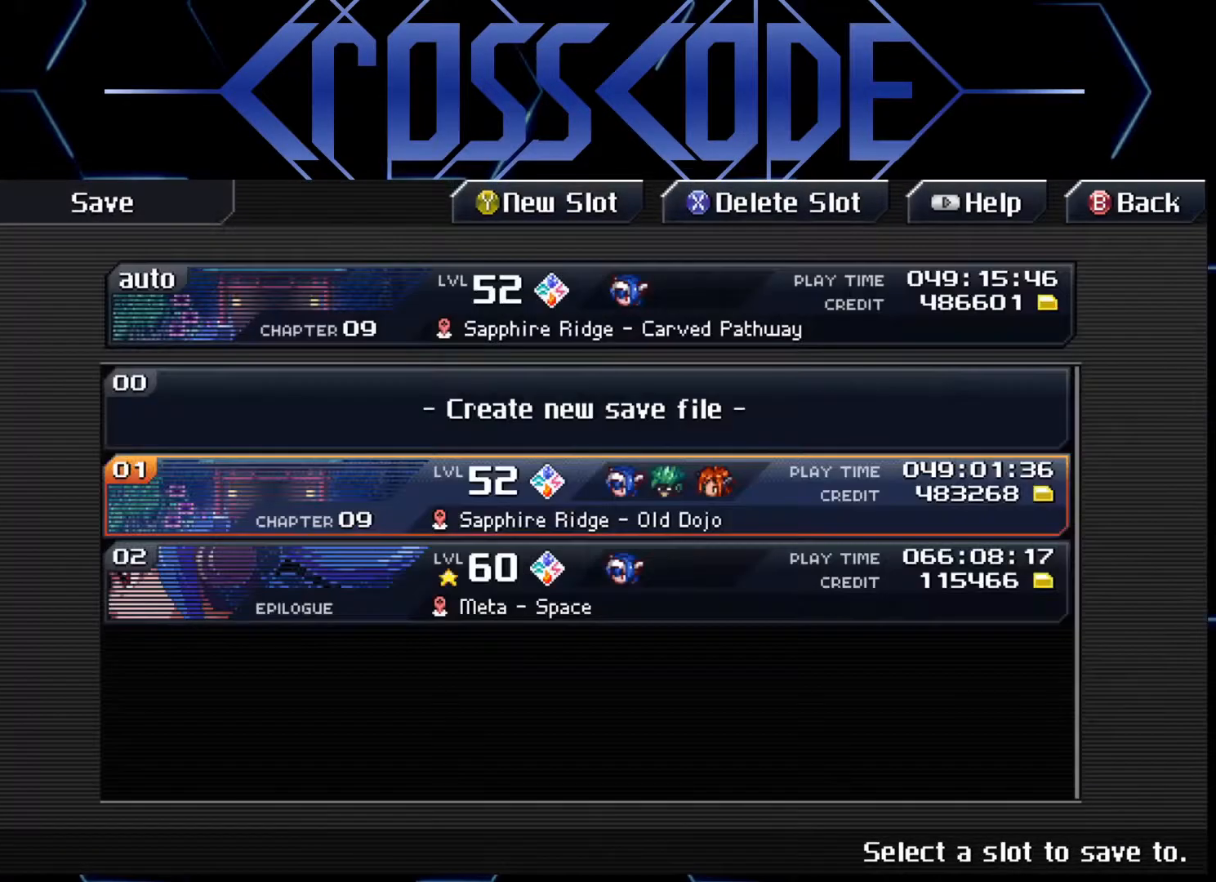
{"buttons": [], "left_stick": "center", "right_stick": "center", "events": [[200, "DPAD_LEFT", "down"], [283, "DPAD_LEFT", "up"]]}
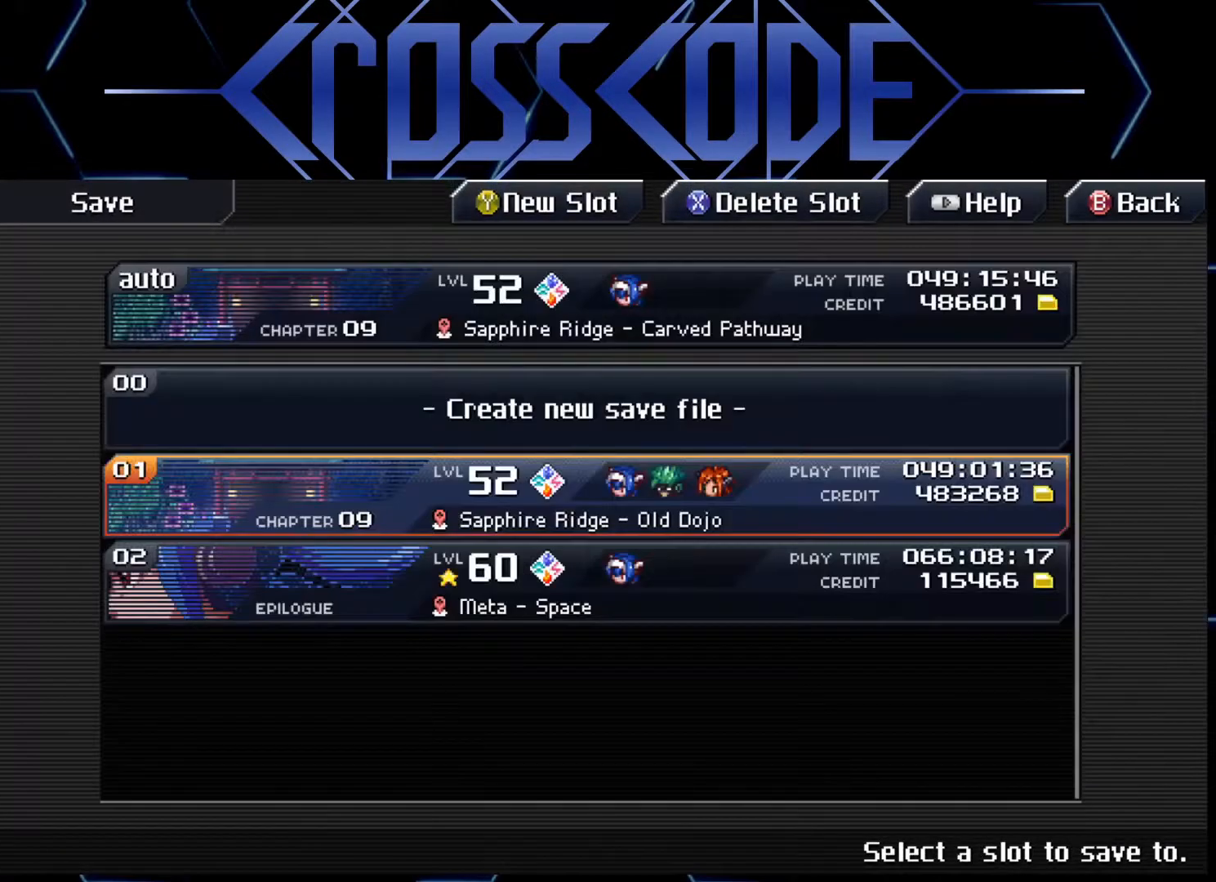
{"buttons": ["A"], "left_stick": "center", "right_stick": "center", "events": [[17, "A", "down"], [133, "A", "up"], [500, "A", "down"]]}
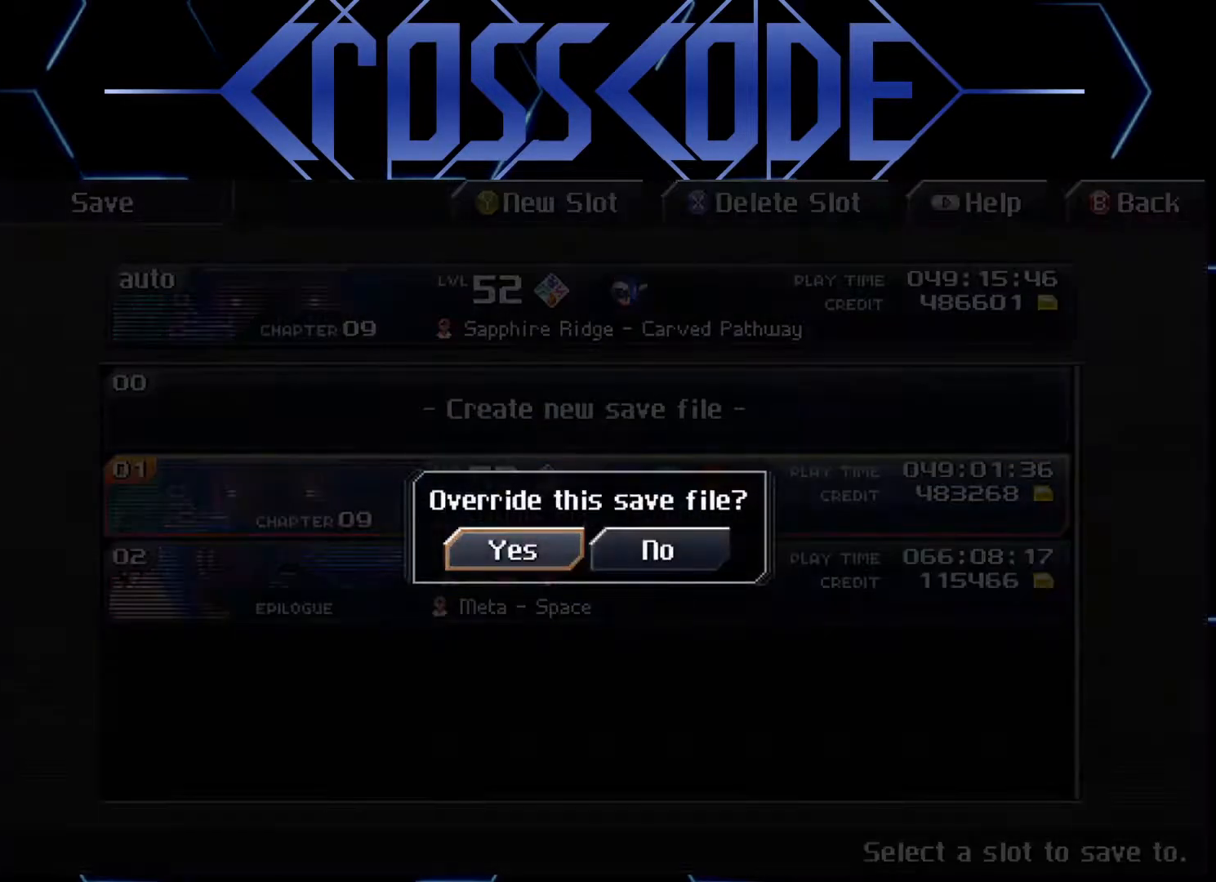
{"buttons": [], "left_stick": "center", "right_stick": "center", "events": [[83, "A", "up"]]}
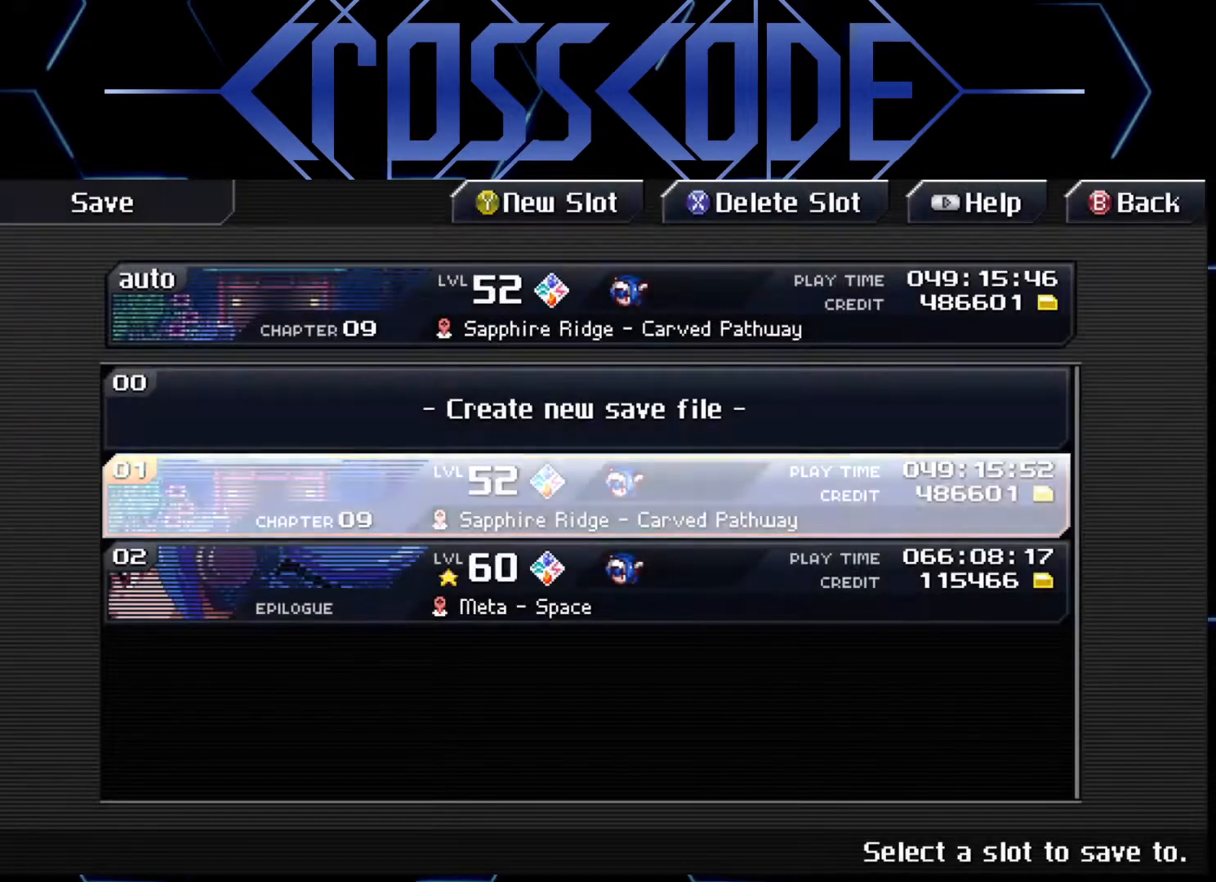
{"buttons": [], "left_stick": "center", "right_stick": "center", "events": [[200, "B", "down"], [283, "B", "up"]]}
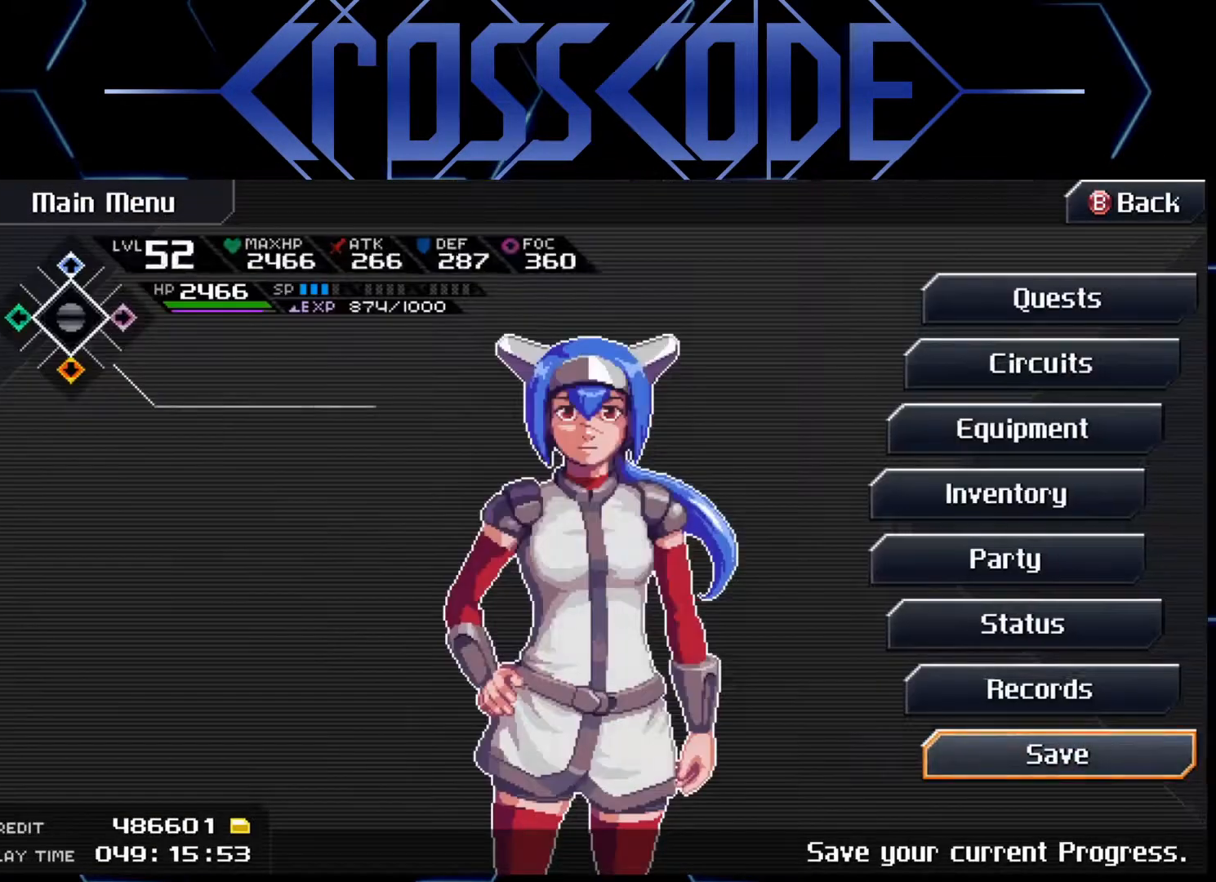
{"buttons": [], "left_stick": "center", "right_stick": "center", "events": [[67, "B", "down"], [133, "B", "up"]]}
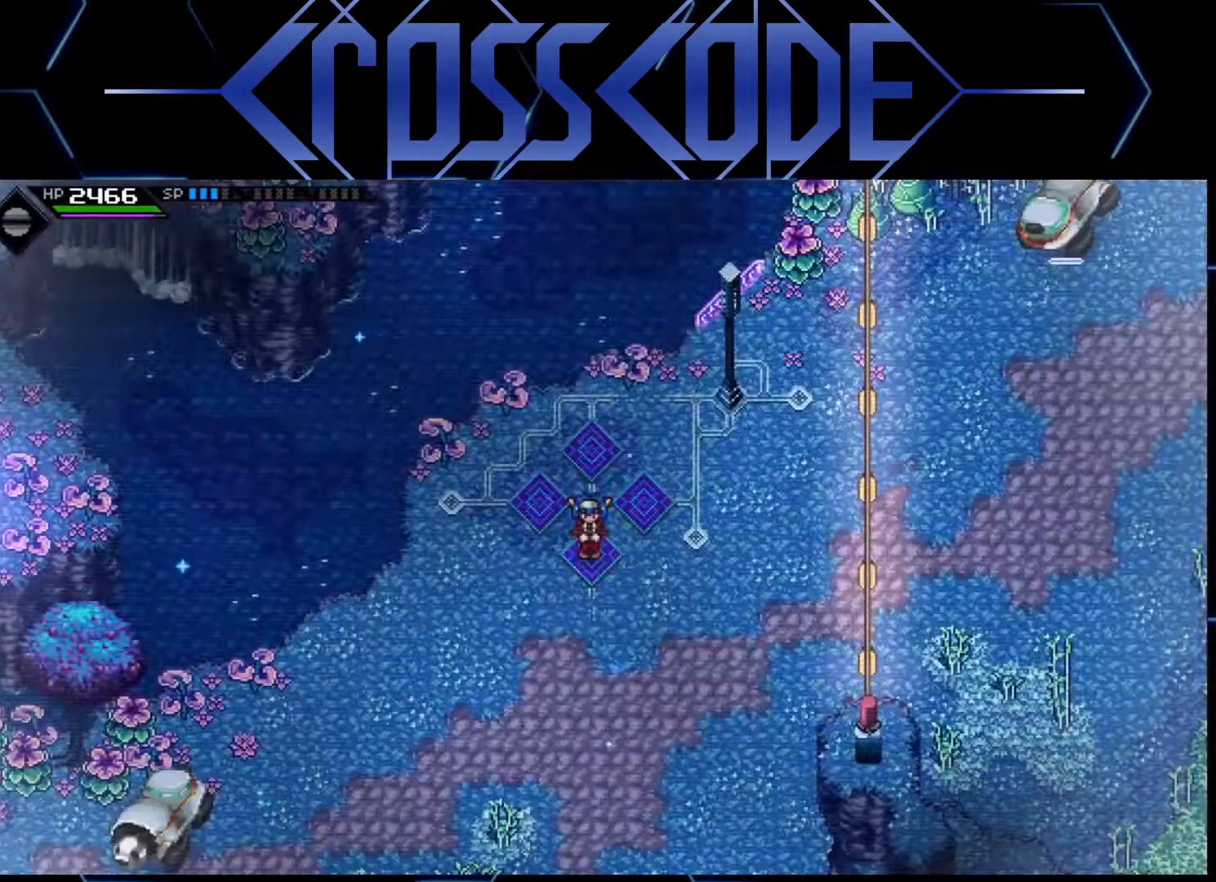
{"buttons": [], "left_stick": "center", "right_stick": "center", "events": [[17, "L2", "down"], [133, "left_stick", "right"], [267, "A", "down"], [267, "left_stick", "center"], [350, "A", "up"], [467, "L2", "up"]]}
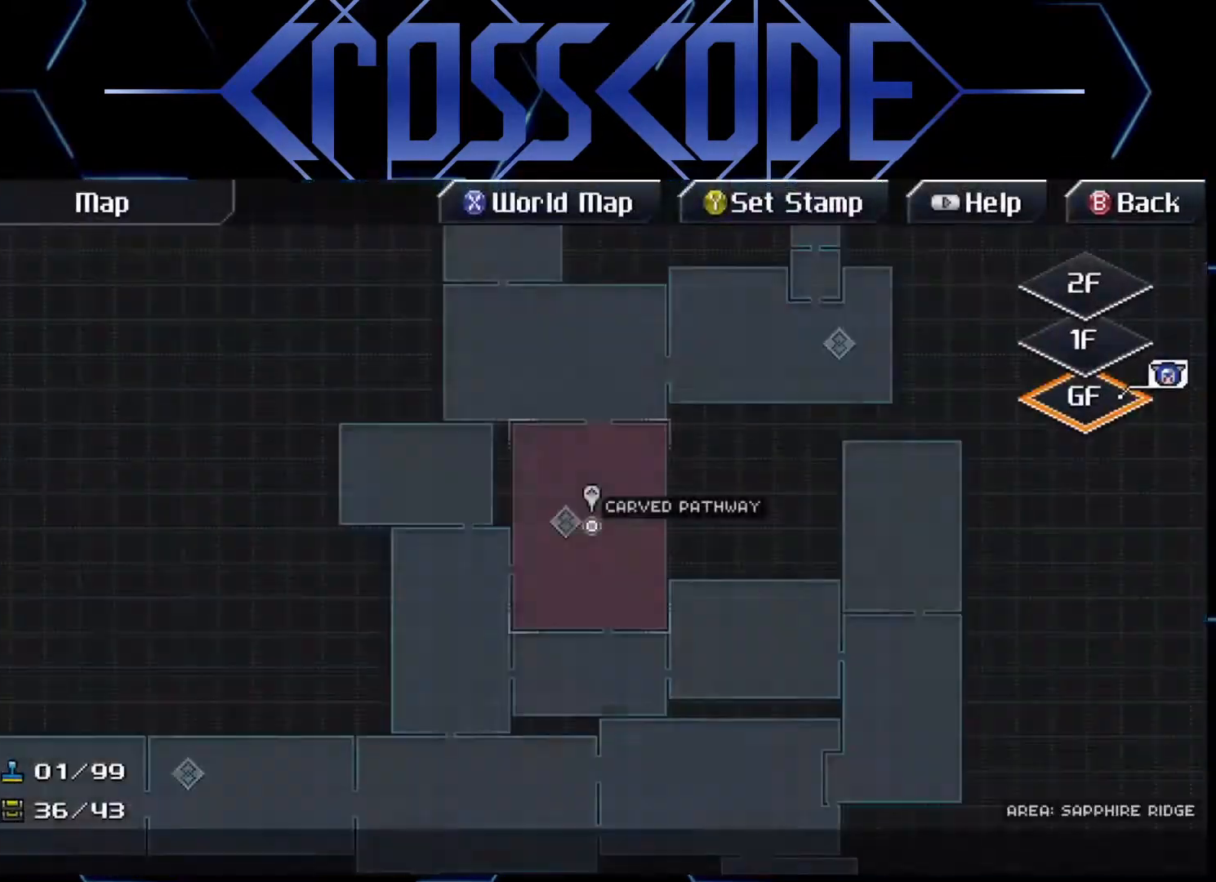
{"buttons": [], "left_stick": "center", "right_stick": "center", "events": []}
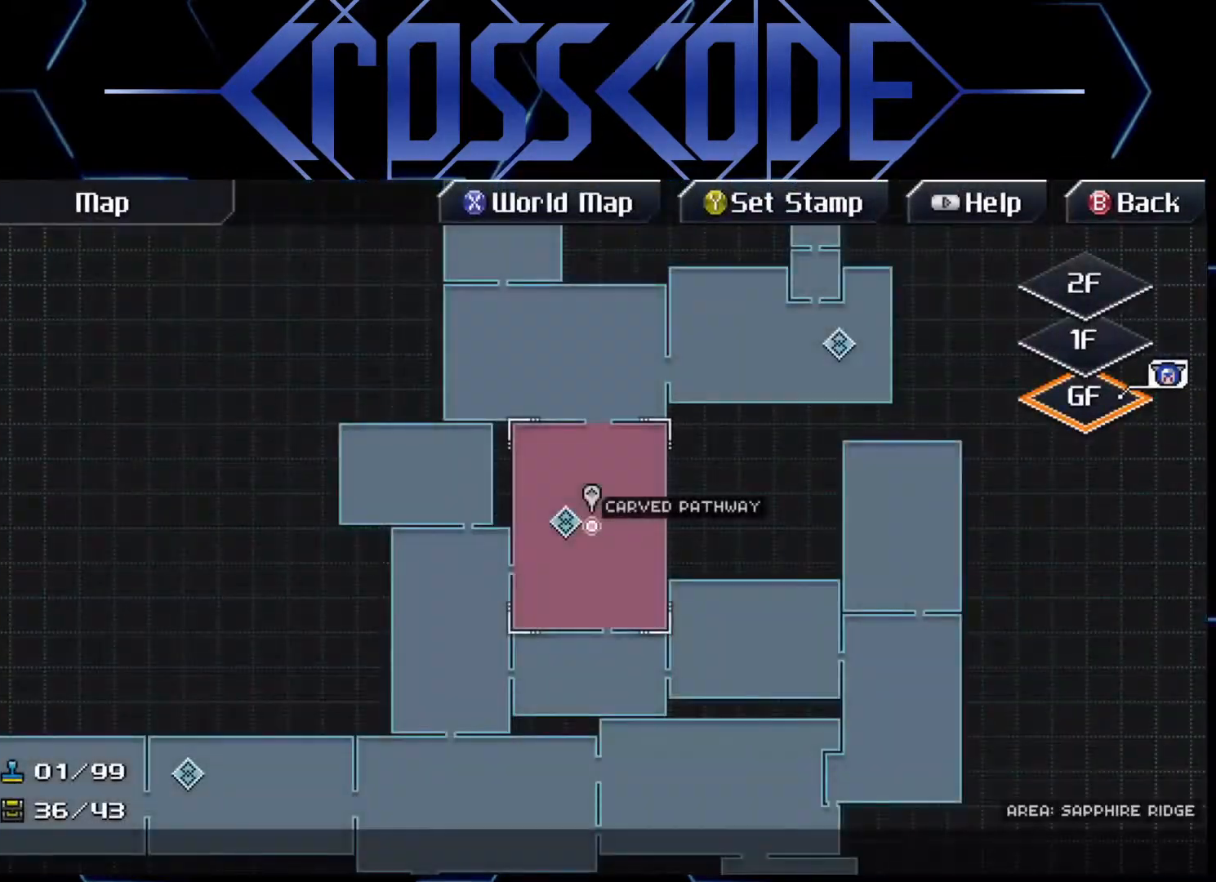
{"buttons": [], "left_stick": "up-right", "right_stick": "center", "events": [[50, "B", "down"], [133, "B", "up"], [200, "left_stick", "right"], [283, "left_stick", "up-right"]]}
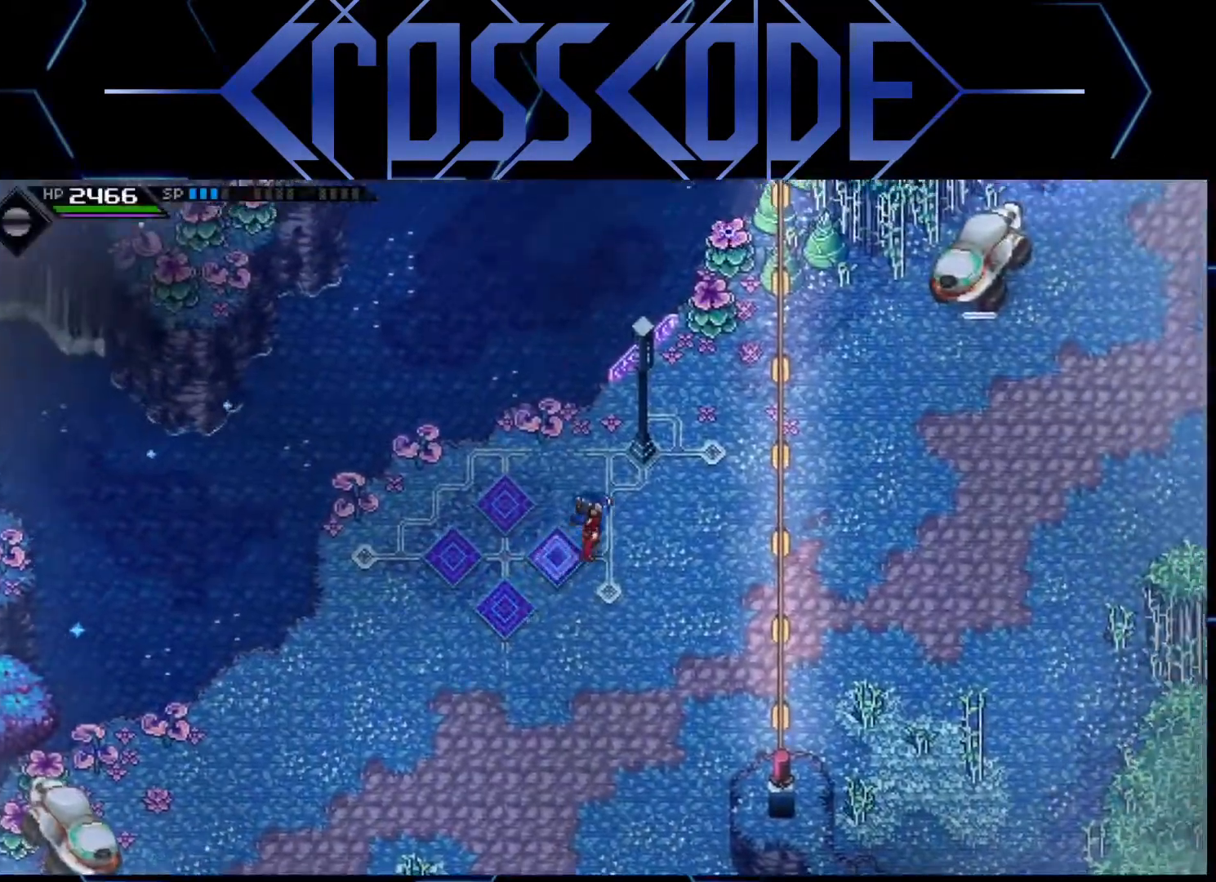
{"buttons": [], "left_stick": "up-right", "right_stick": "center", "events": []}
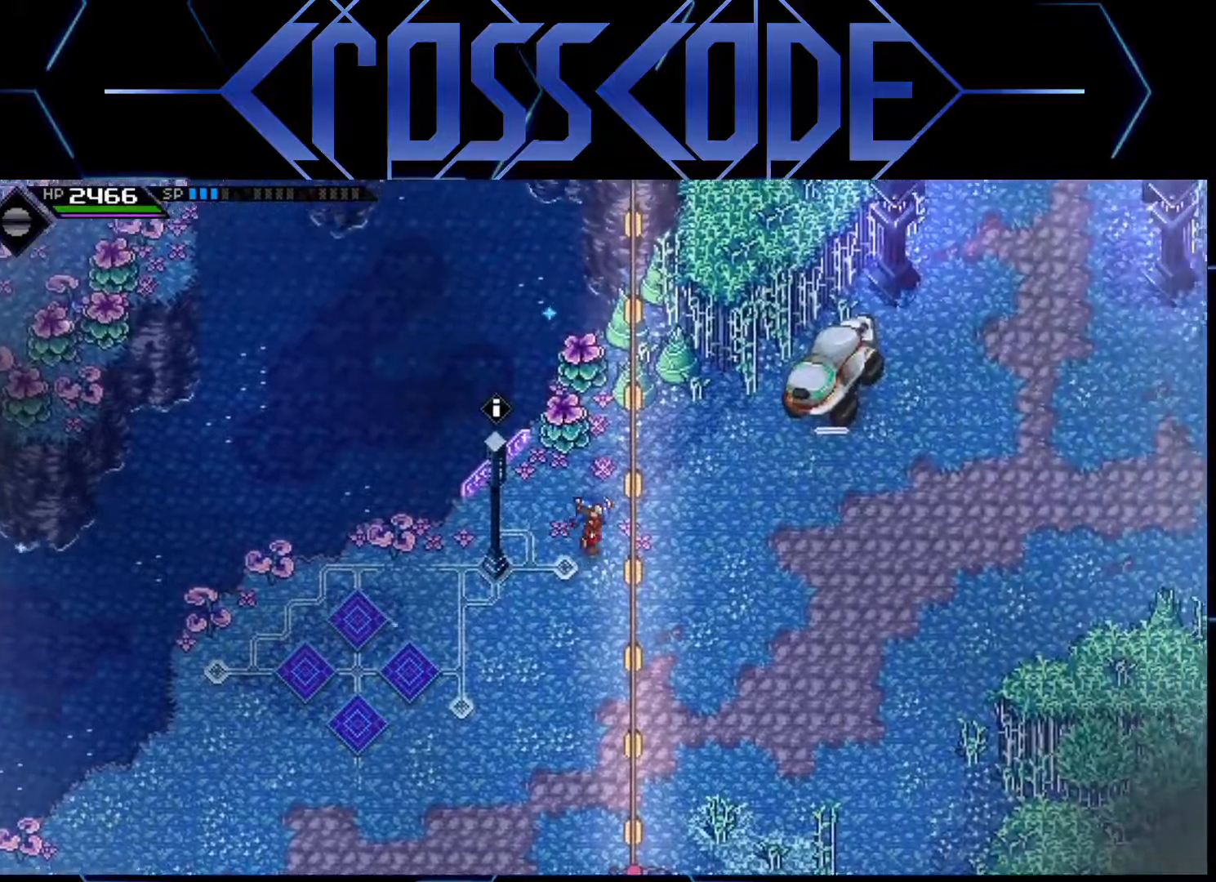
{"buttons": [], "left_stick": "up", "right_stick": "center", "events": [[67, "left_stick", "up"], [350, "X", "down"], [433, "X", "up"]]}
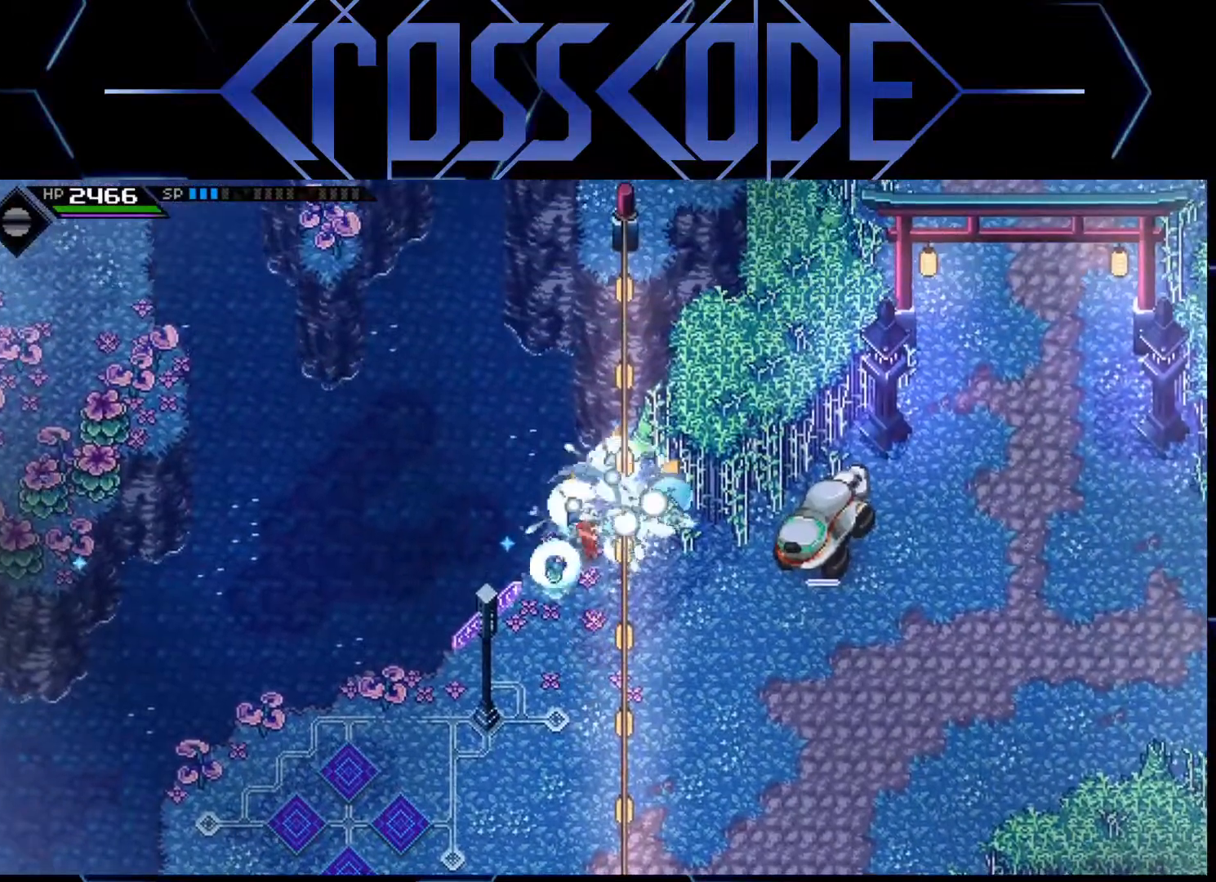
{"buttons": [], "left_stick": "right", "right_stick": "center", "events": [[167, "left_stick", "up-right"], [483, "left_stick", "right"]]}
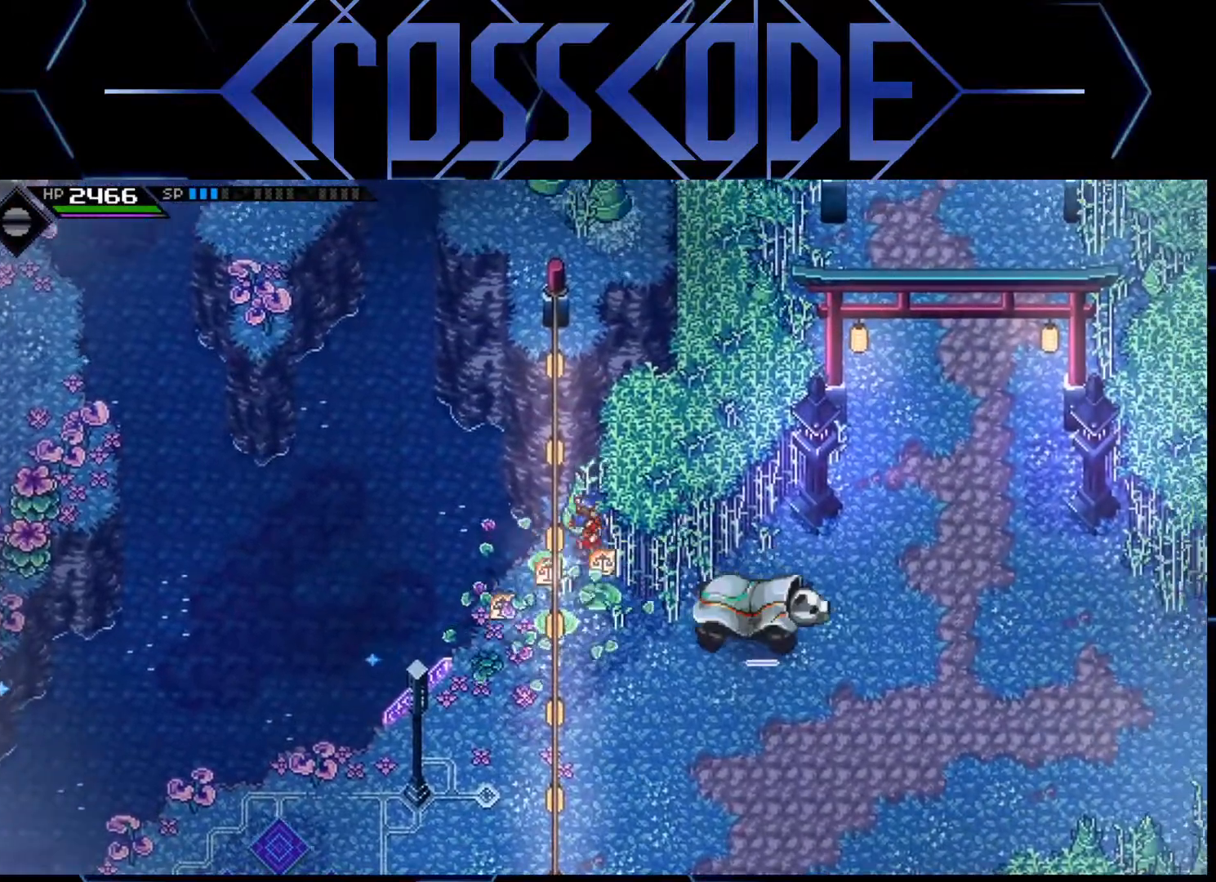
{"buttons": [], "left_stick": "right", "right_stick": "center", "events": [[133, "left_stick", "down-right"], [400, "left_stick", "right"]]}
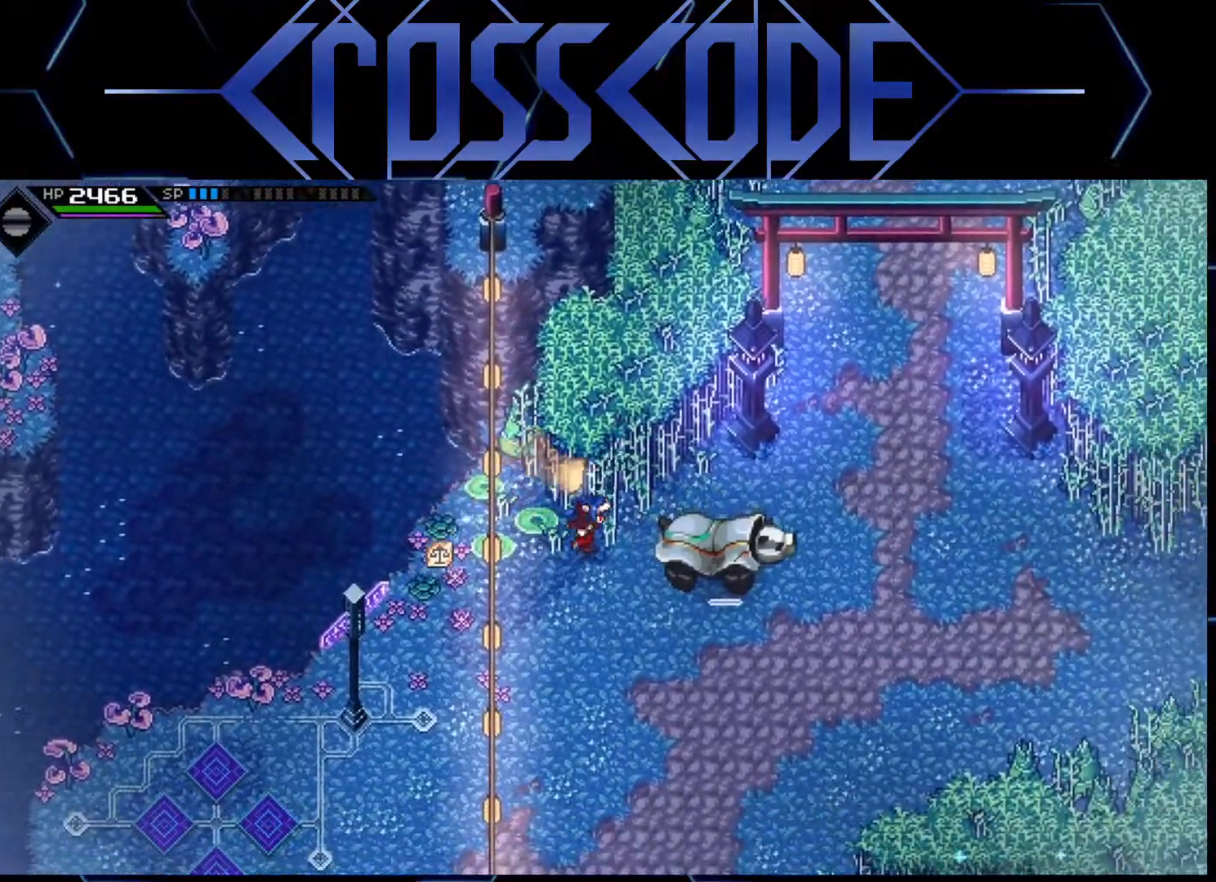
{"buttons": [], "left_stick": "up-right", "right_stick": "center", "events": [[83, "left_stick", "up-right"]]}
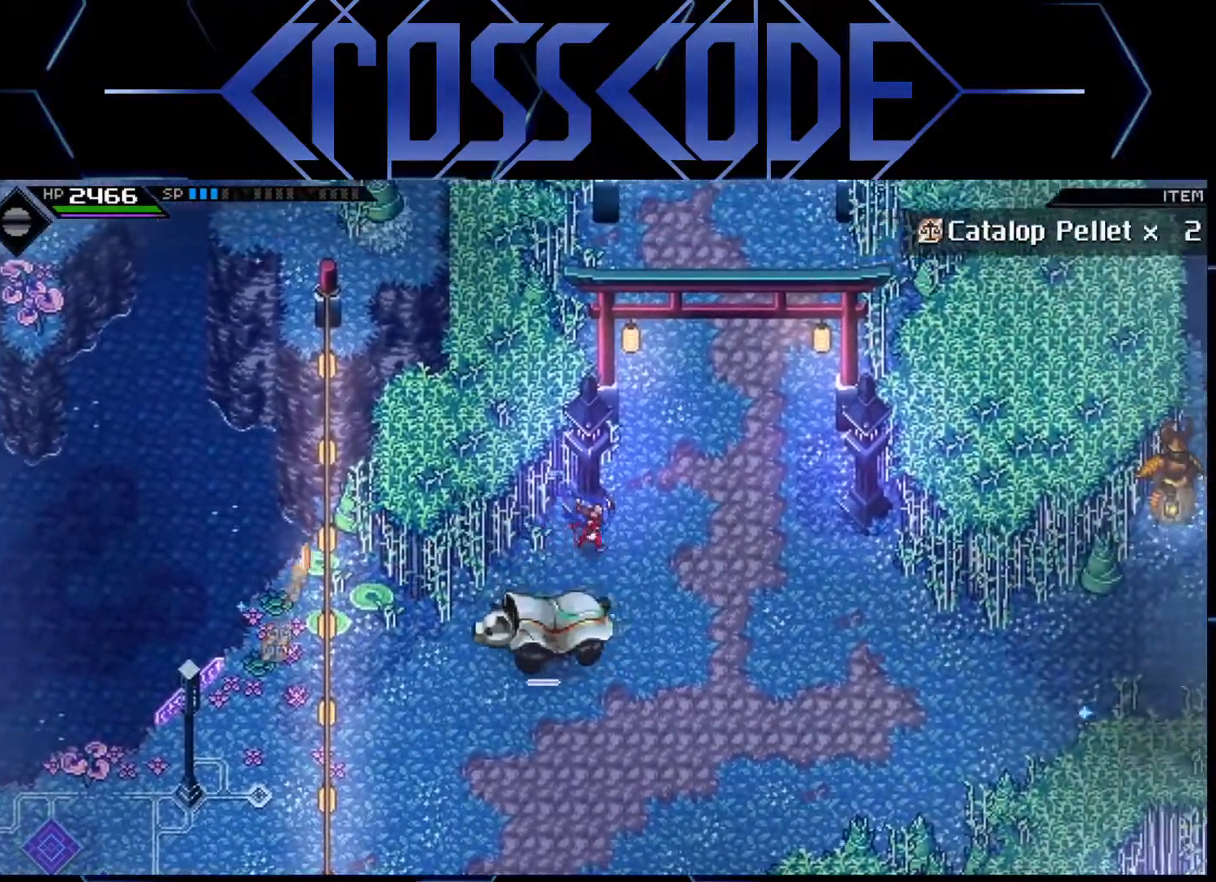
{"buttons": ["L1"], "left_stick": "up", "right_stick": "center", "events": [[200, "L1", "down"], [200, "left_stick", "up"], [283, "L1", "up"], [350, "L1", "down"]]}
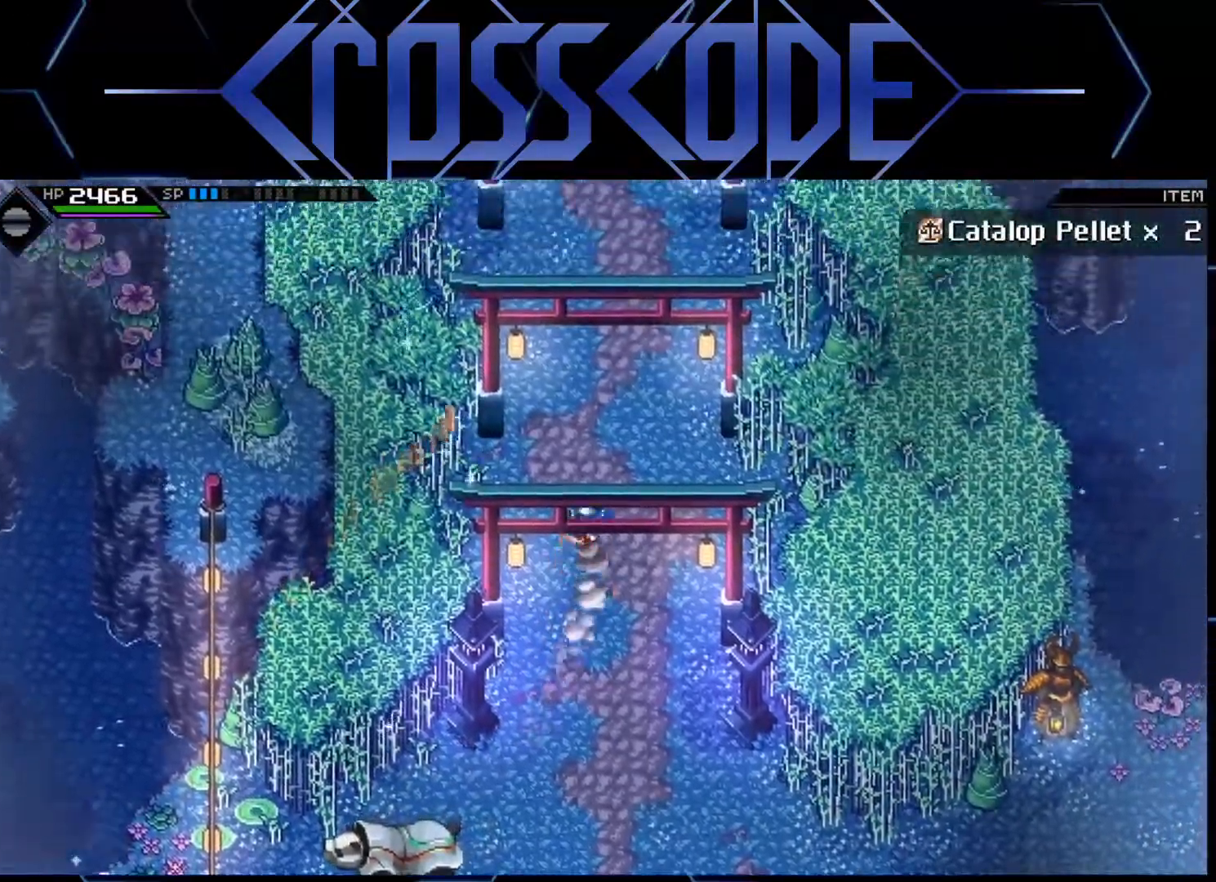
{"buttons": [], "left_stick": "up", "right_stick": "center", "events": [[83, "L1", "up"], [183, "L1", "down"], [317, "L1", "up"]]}
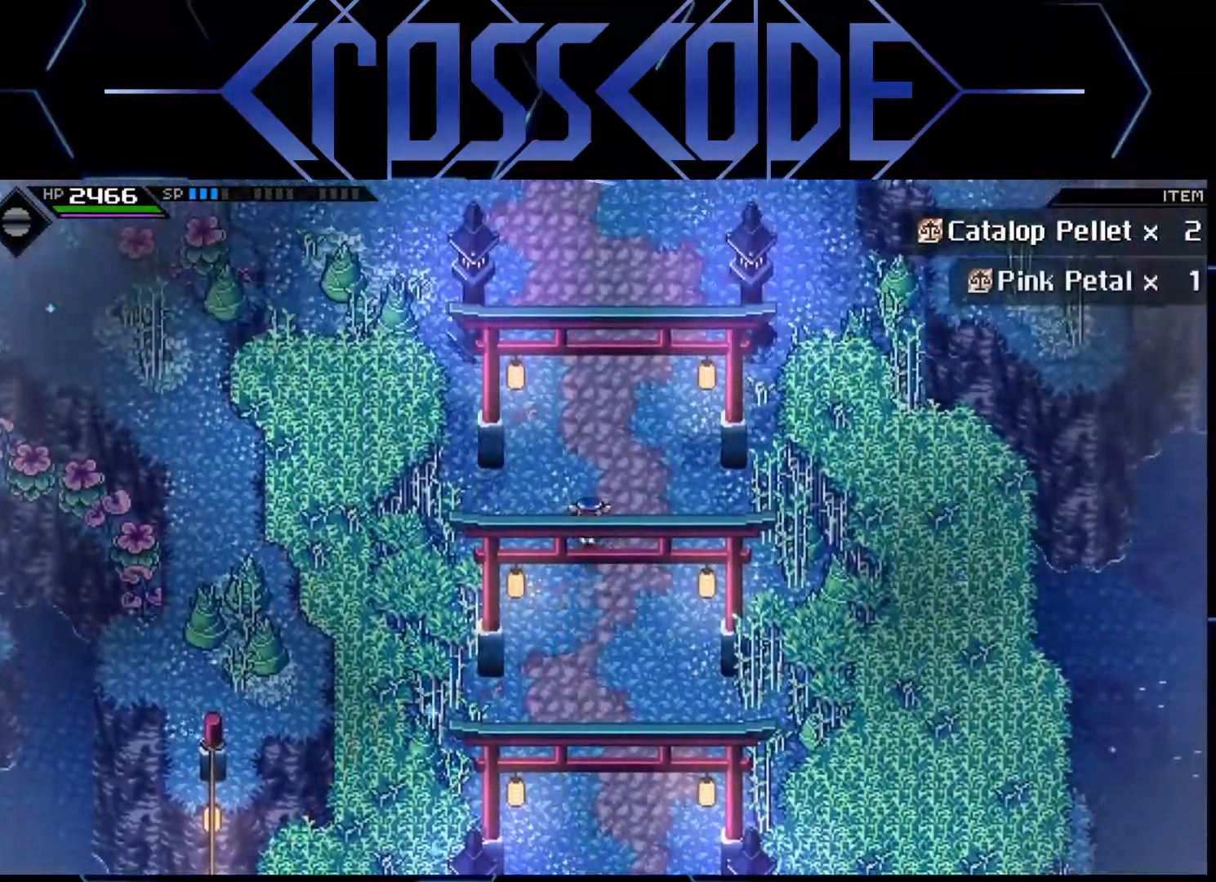
{"buttons": [], "left_stick": "up-left", "right_stick": "center", "events": [[483, "left_stick", "up-left"]]}
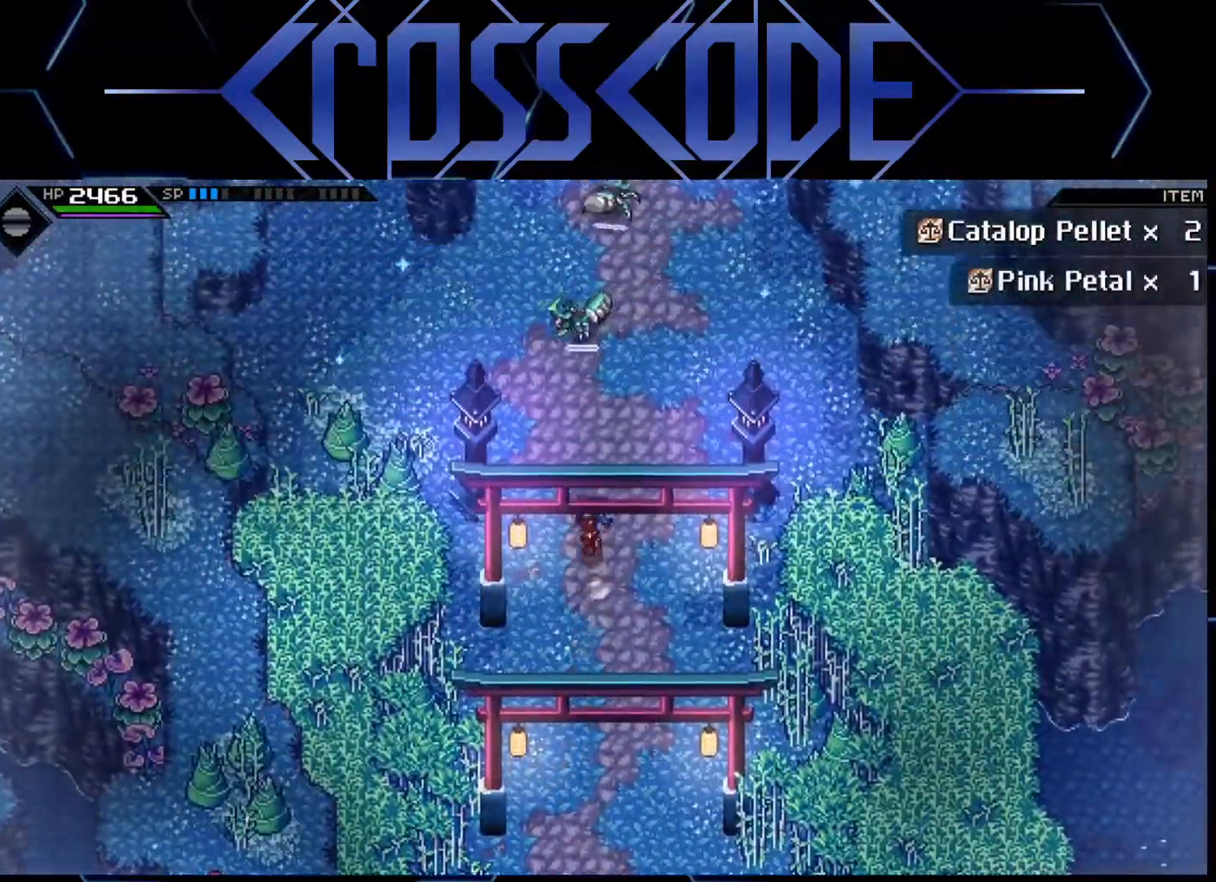
{"buttons": [], "left_stick": "left", "right_stick": "center", "events": [[233, "left_stick", "left"]]}
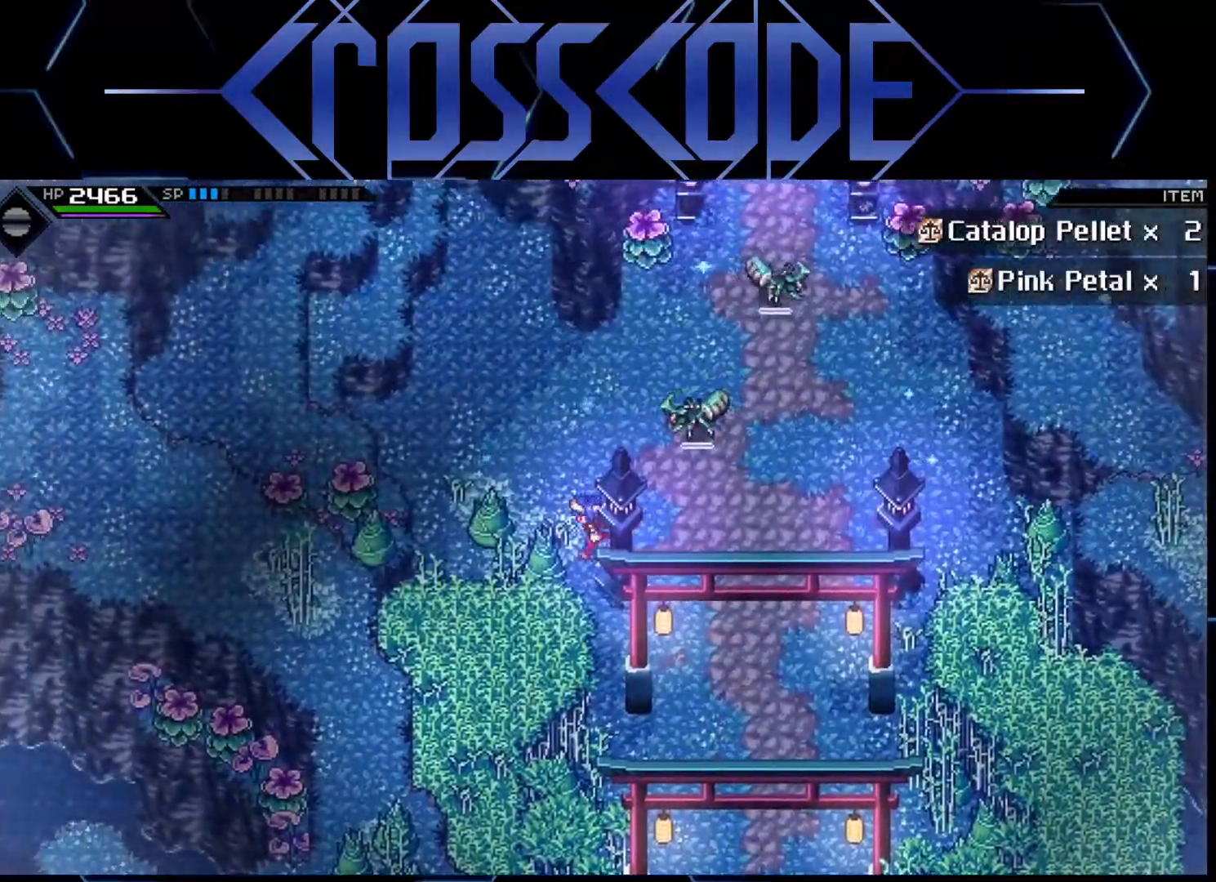
{"buttons": [], "left_stick": "left", "right_stick": "center", "events": [[83, "R2", "down"], [150, "R2", "up"]]}
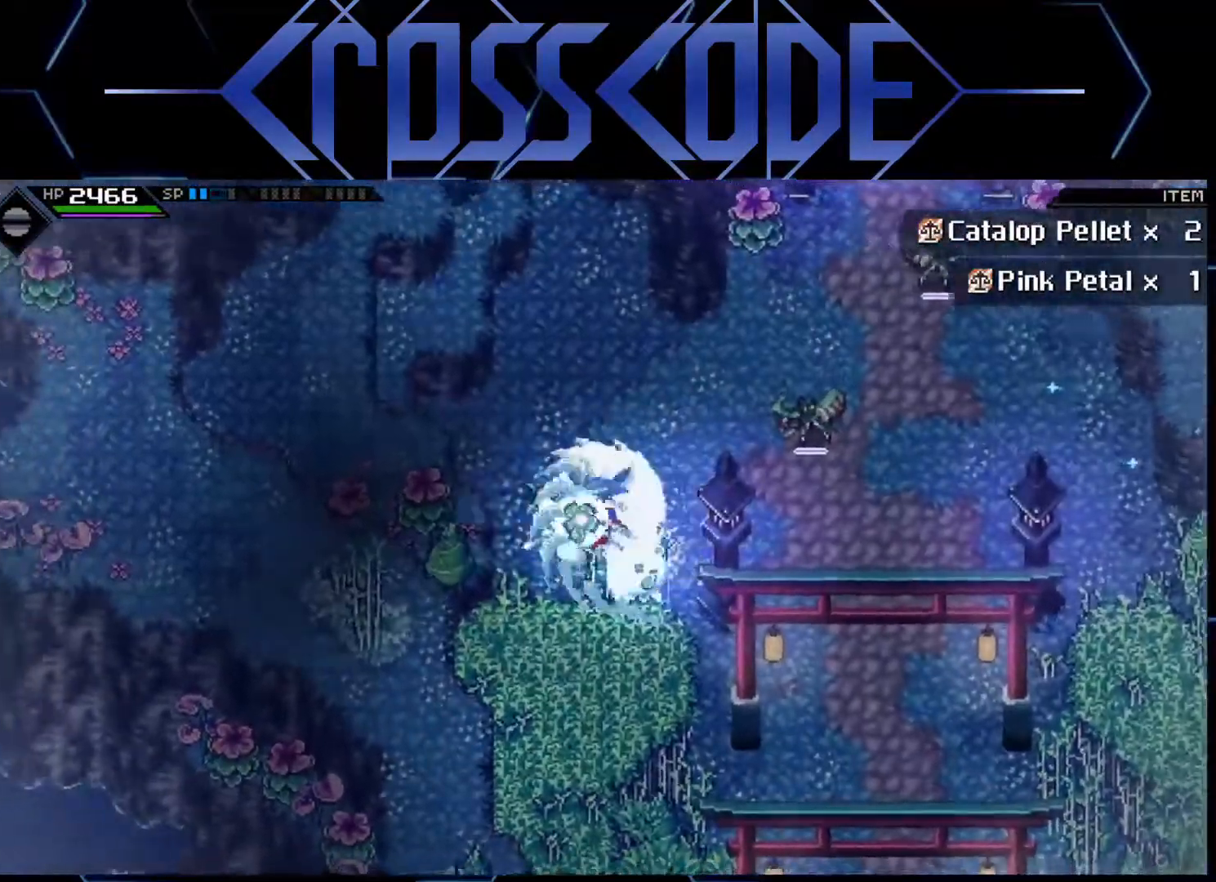
{"buttons": ["L1"], "left_stick": "up-right", "right_stick": "center", "events": [[117, "left_stick", "up"], [233, "L1", "down"], [367, "L1", "up"], [417, "L1", "down"], [500, "left_stick", "up-right"]]}